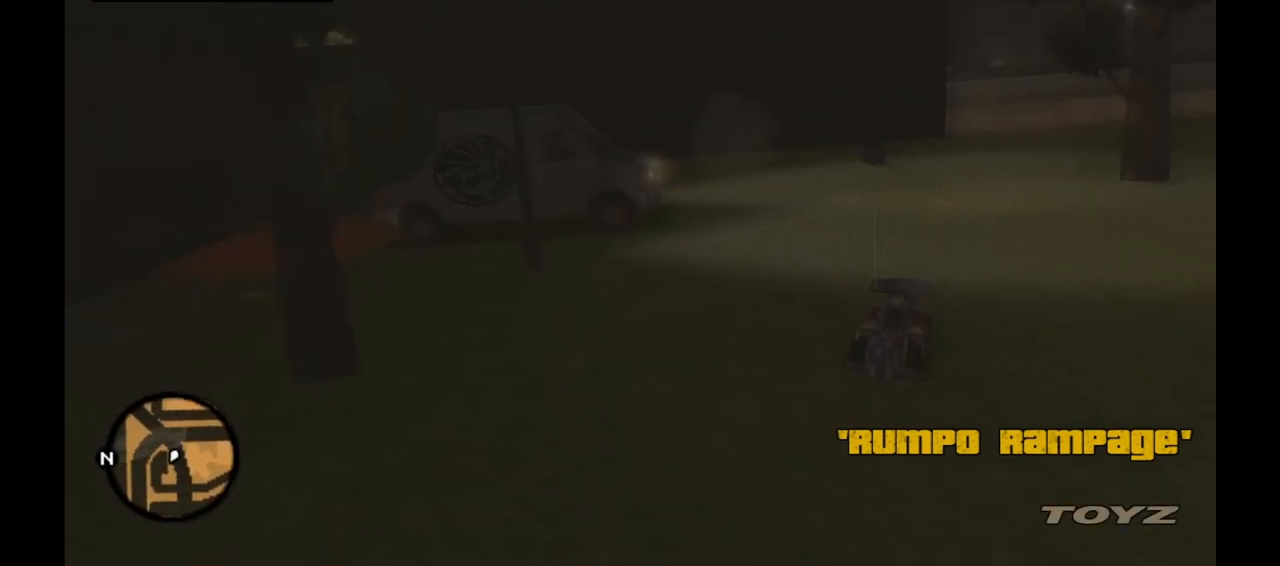
Gameplay with keyboard and mouse; each line is a JSON object with the keys and mouse buttons held at the frame after it. "events" lists presses ("down") and releases ("up") of "1", "2", "3", "4", "5", "a", "alt", "c", "caps_lock", "ctrl", "d", "down", "e", "f", "g", "left", "n", "q", "r", "return", "right", "s", "shift", "space", "t", "tab", "up", "v", "w", "x", "y", "z" and "mouse_wheel" between this image and that frame as [ms after this image, input, new state], when the widget could be followed in between. "mouse_wheel" = the "wheel" button of the "mouse" list. No other keys are recorded. "wheel" means that the mouse wheel is clicked or scrolled. Not read: mouse_move.
{"keys": ["a", "w"], "mouse": [], "events": [[450, "a", "down"], [450, "w", "down"]]}
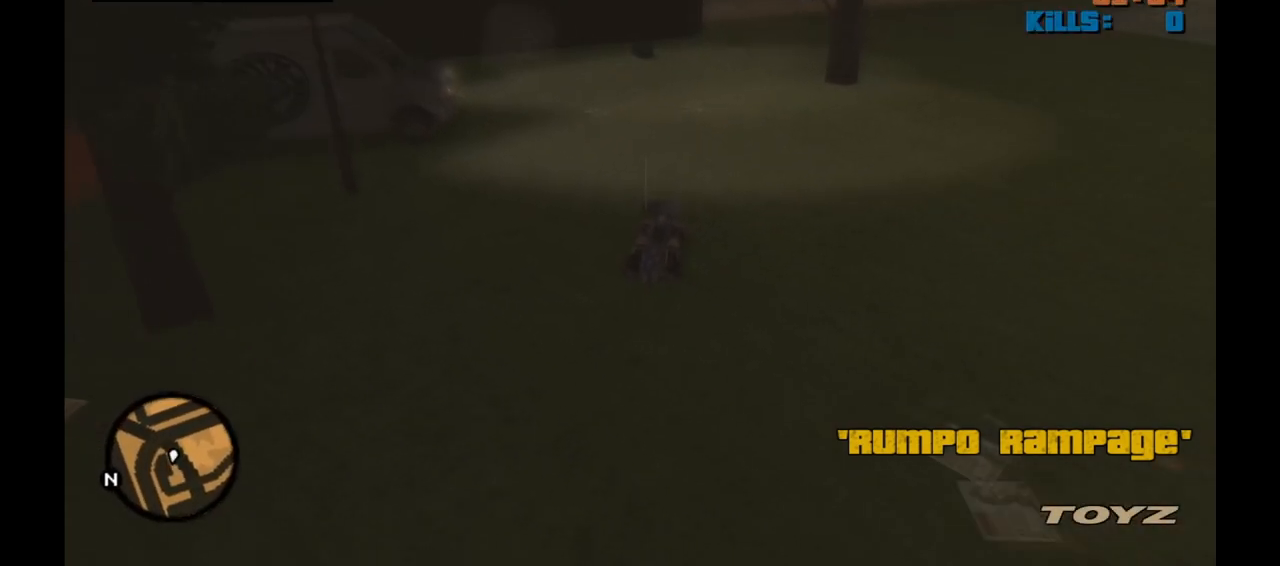
{"keys": ["w"], "mouse": [], "events": [[233, "w", "up"], [283, "a", "up"], [467, "w", "down"]]}
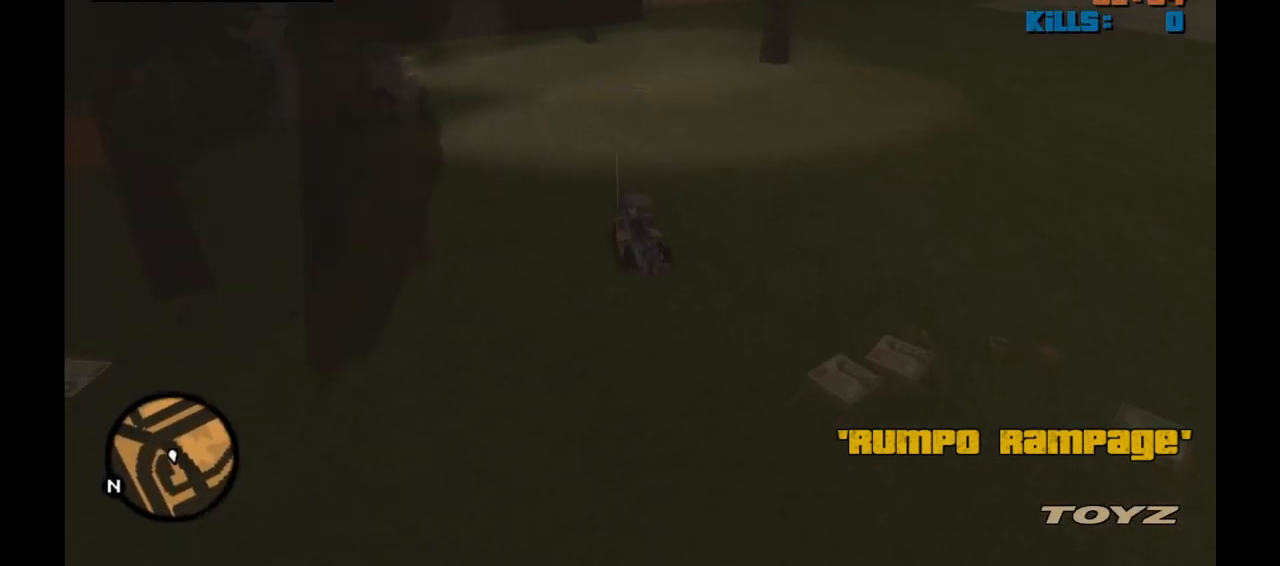
{"keys": ["w"], "mouse": [], "events": []}
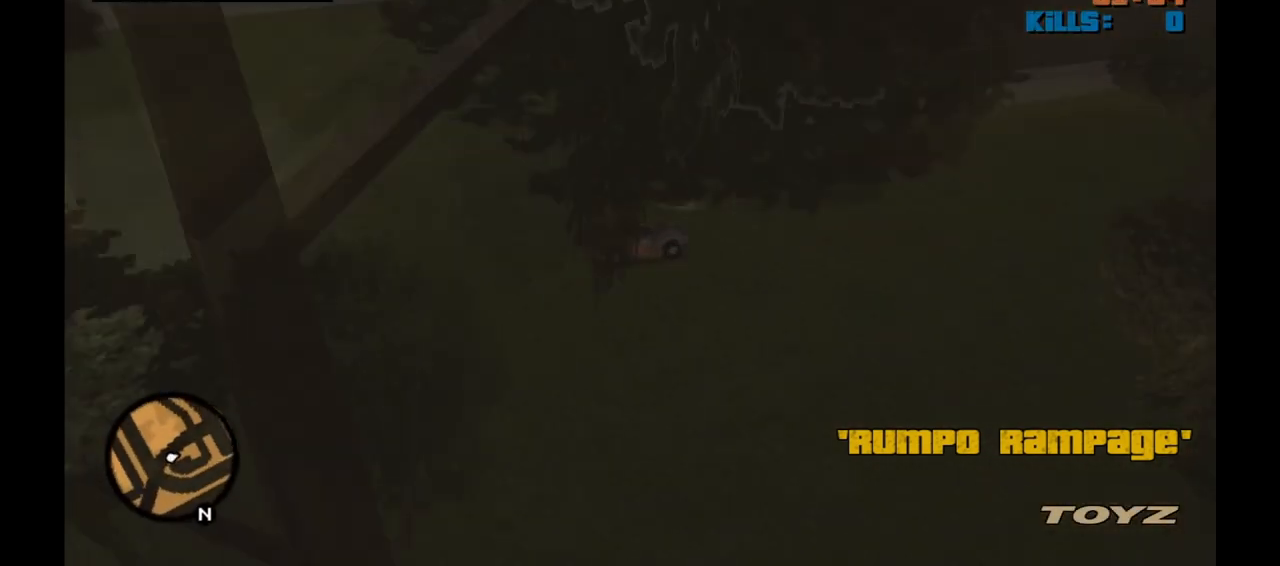
{"keys": ["w"], "mouse": [], "events": [[83, "w", "up"], [500, "w", "down"]]}
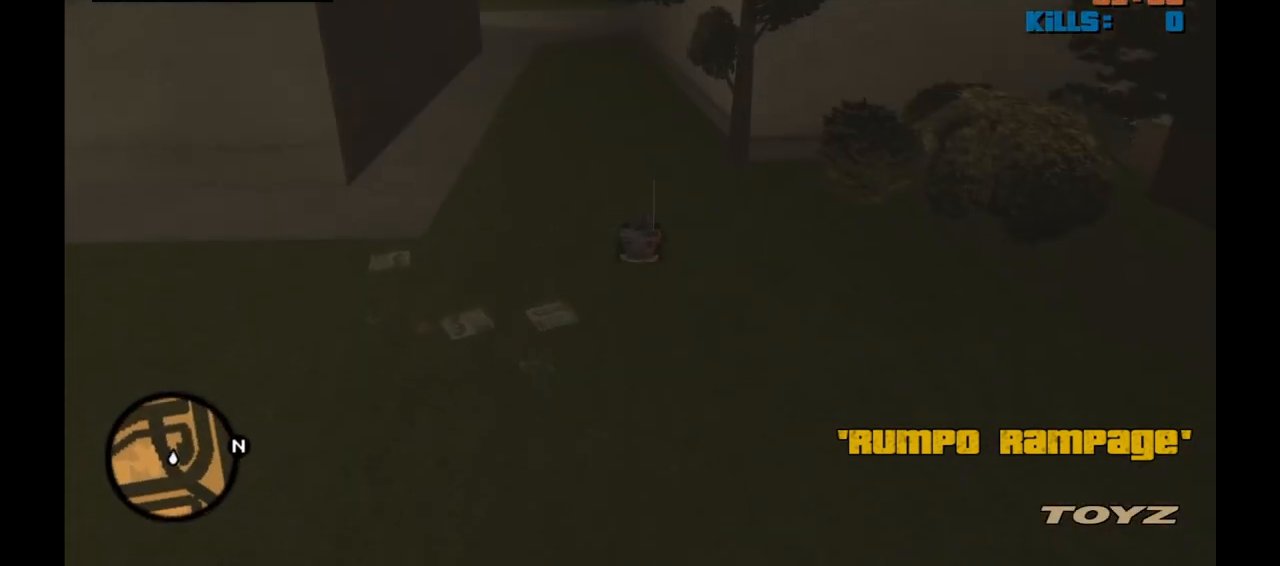
{"keys": ["w"], "mouse": [], "events": [[83, "a", "down"], [283, "a", "up"]]}
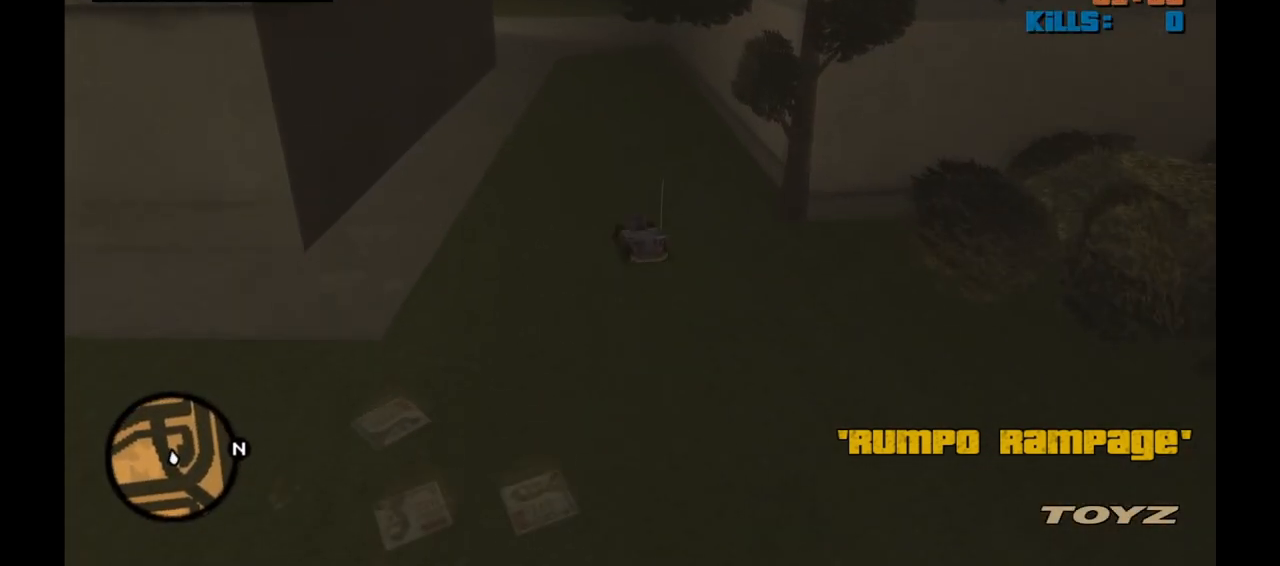
{"keys": ["d", "w"], "mouse": [], "events": [[483, "d", "down"]]}
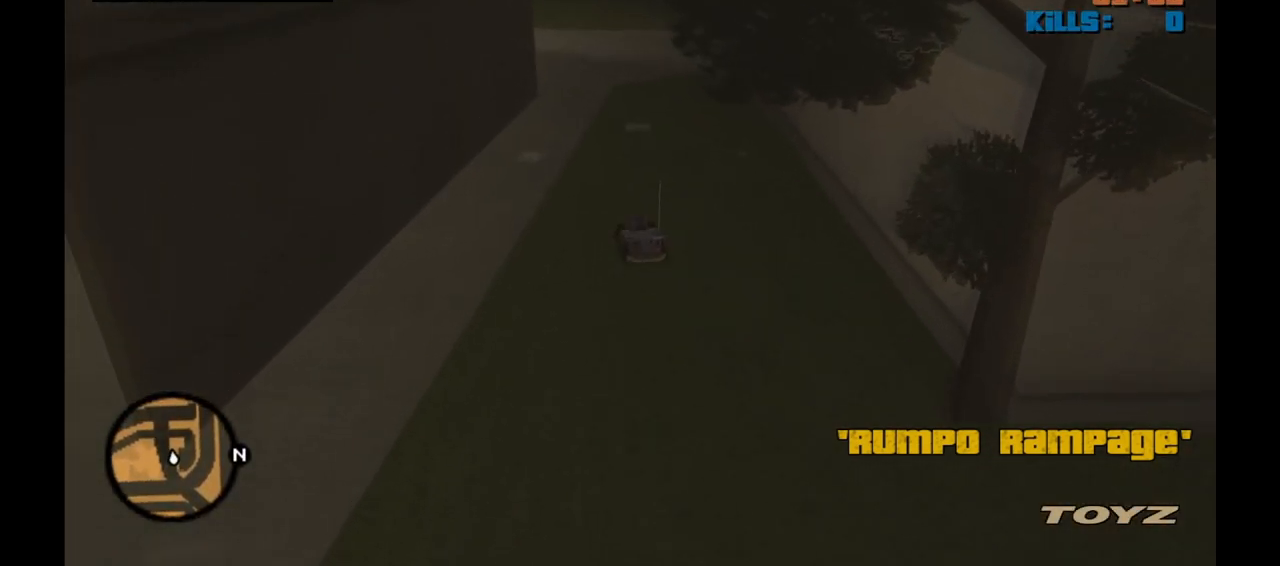
{"keys": ["w"], "mouse": [], "events": [[33, "d", "up"]]}
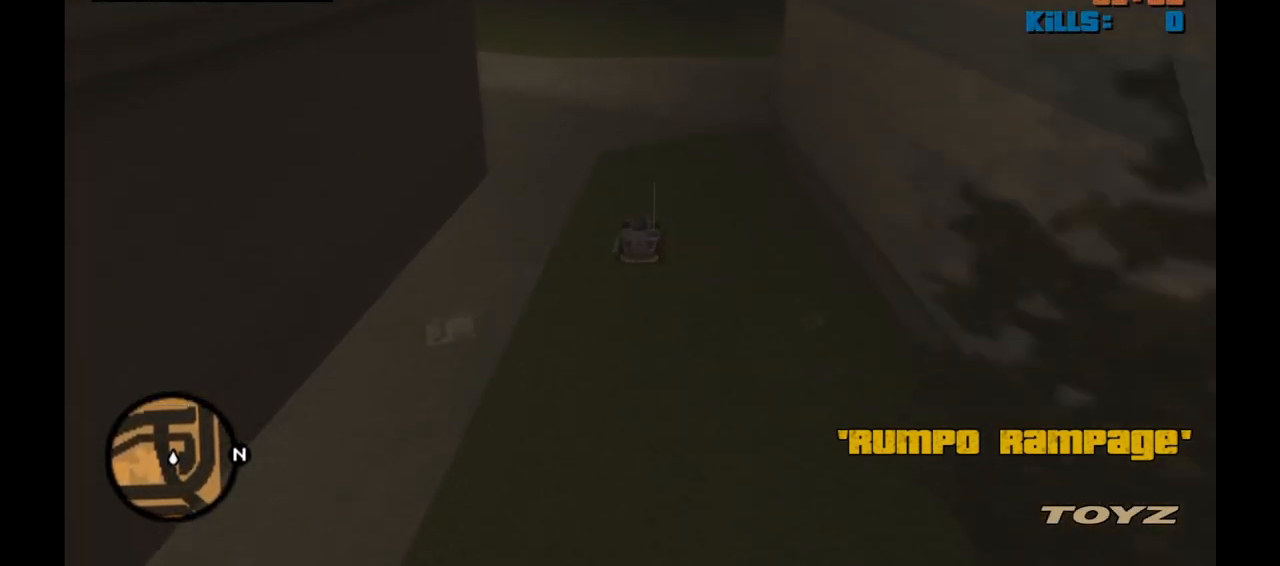
{"keys": ["d", "w"], "mouse": [], "events": [[417, "d", "down"]]}
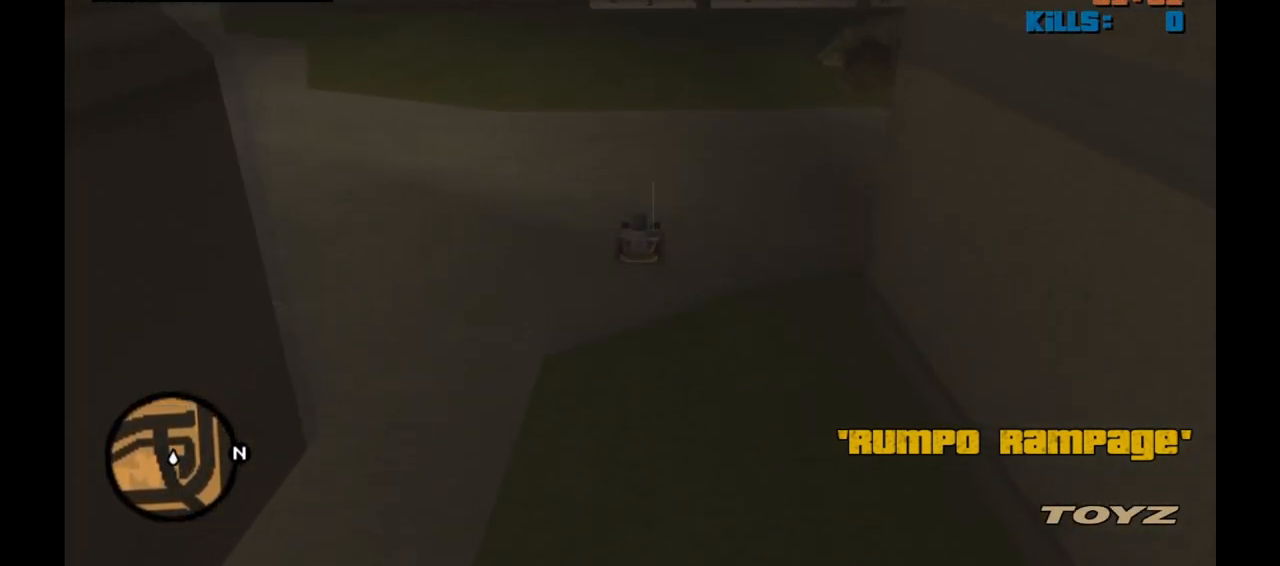
{"keys": ["d"], "mouse": [], "events": [[67, "w", "up"], [300, "d", "up"], [383, "d", "down"]]}
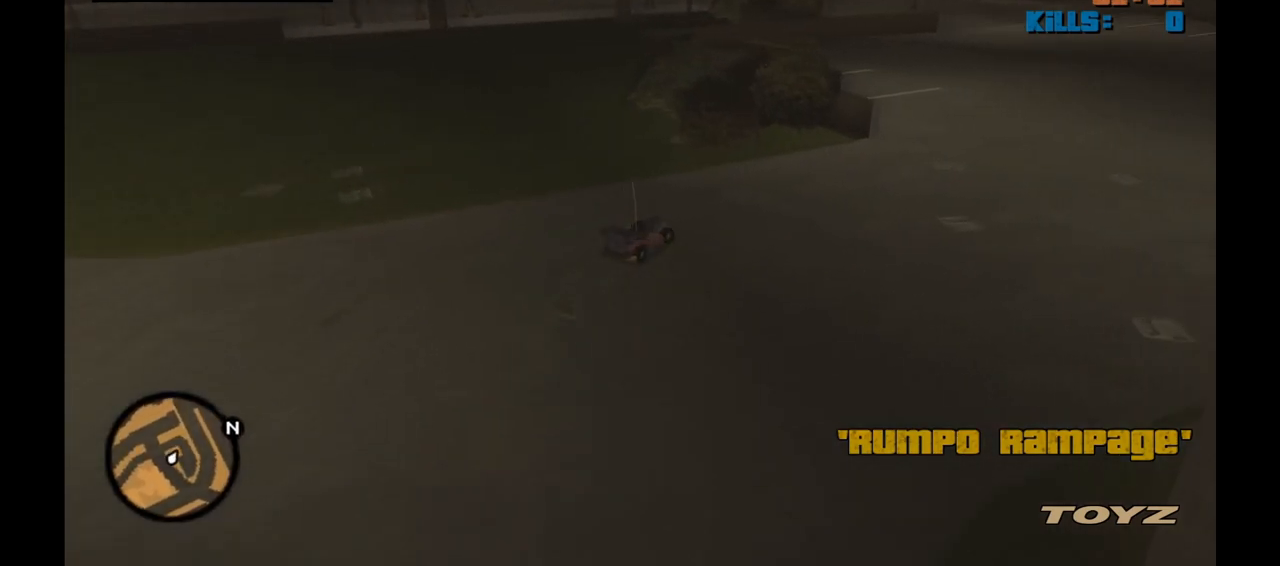
{"keys": ["d", "w"], "mouse": [], "events": [[83, "d", "up"], [167, "w", "down"], [400, "d", "down"]]}
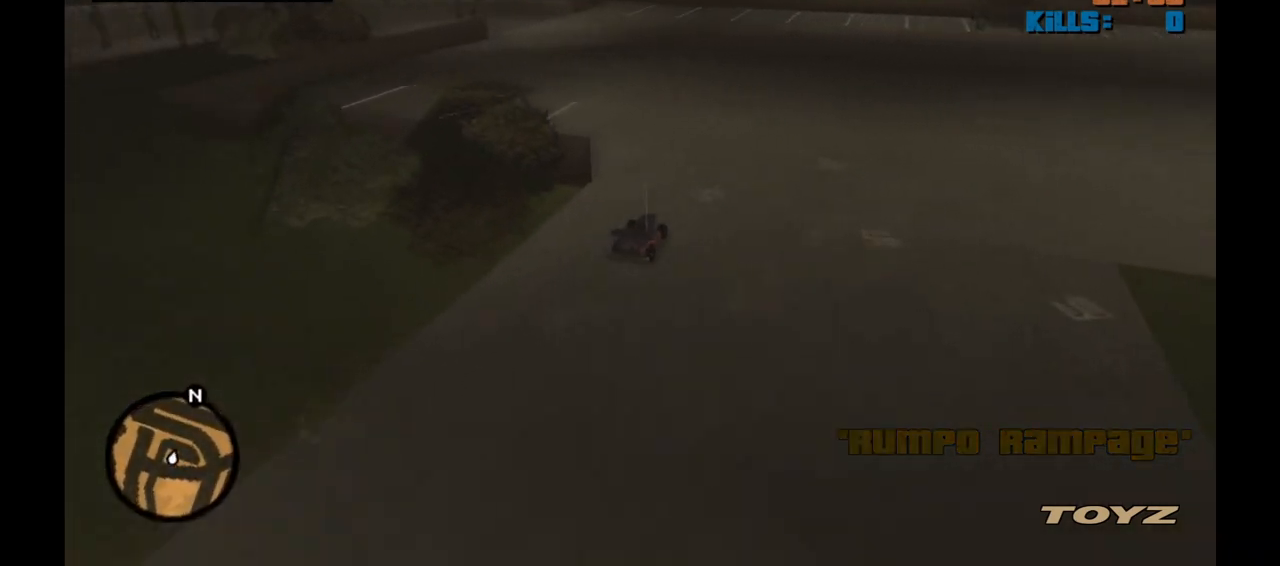
{"keys": ["w"], "mouse": [], "events": [[83, "d", "up"], [283, "d", "down"], [417, "d", "up"]]}
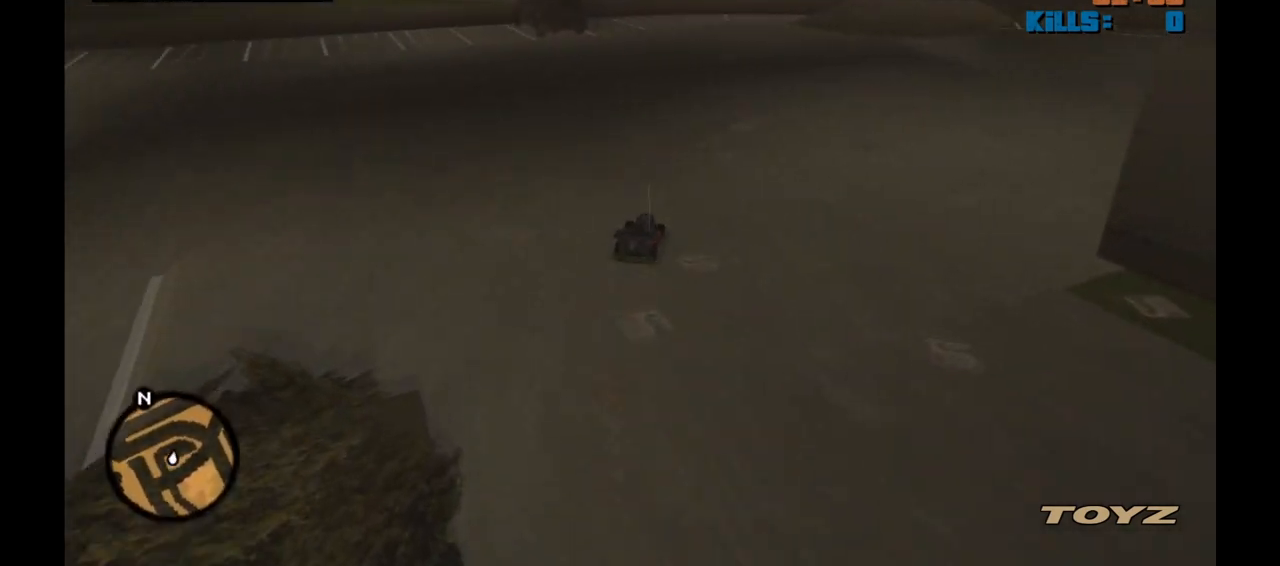
{"keys": ["w"], "mouse": [], "events": []}
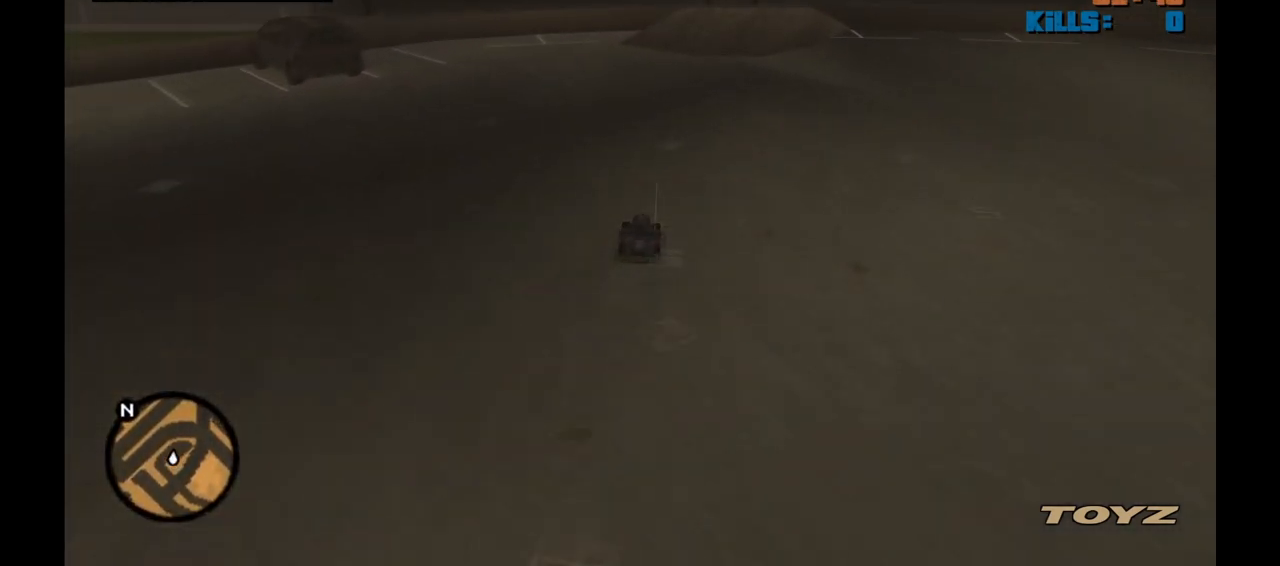
{"keys": ["w"], "mouse": [], "events": [[33, "d", "down"], [167, "d", "up"]]}
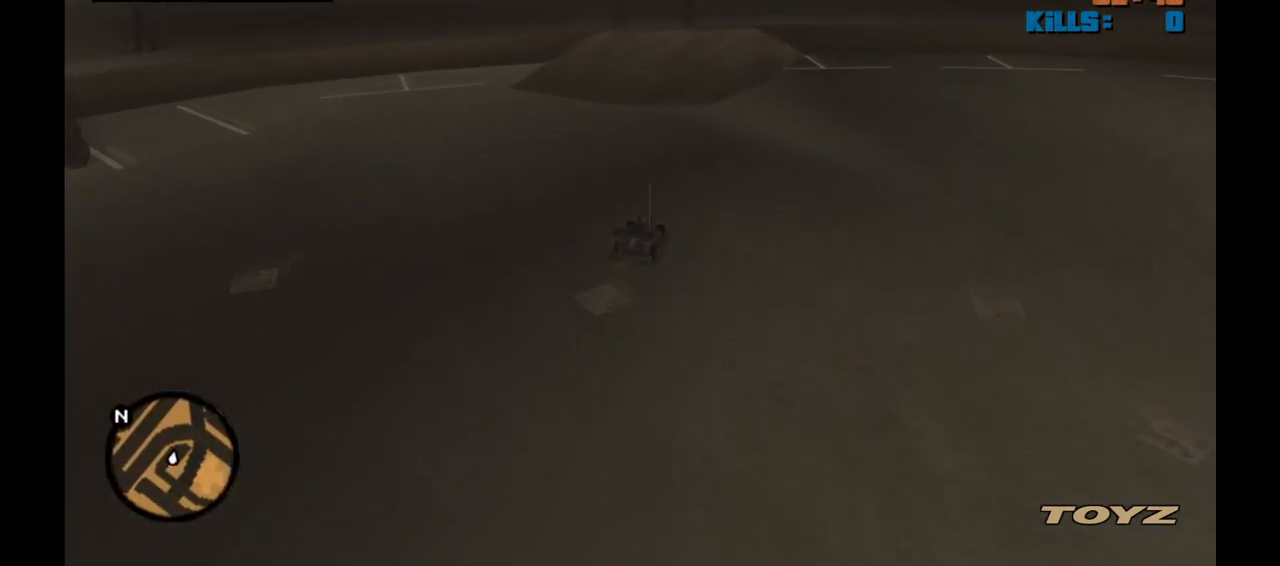
{"keys": ["w"], "mouse": [], "events": [[283, "a", "down"], [367, "a", "up"]]}
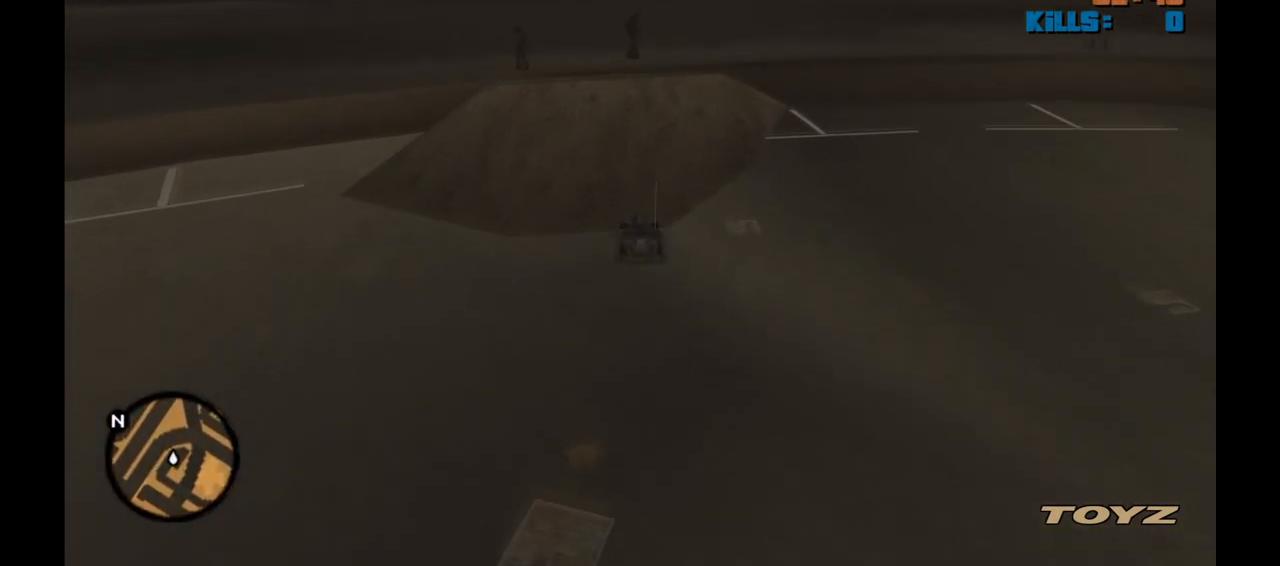
{"keys": [], "mouse": [], "events": [[50, "a", "down"], [150, "a", "up"], [283, "w", "up"]]}
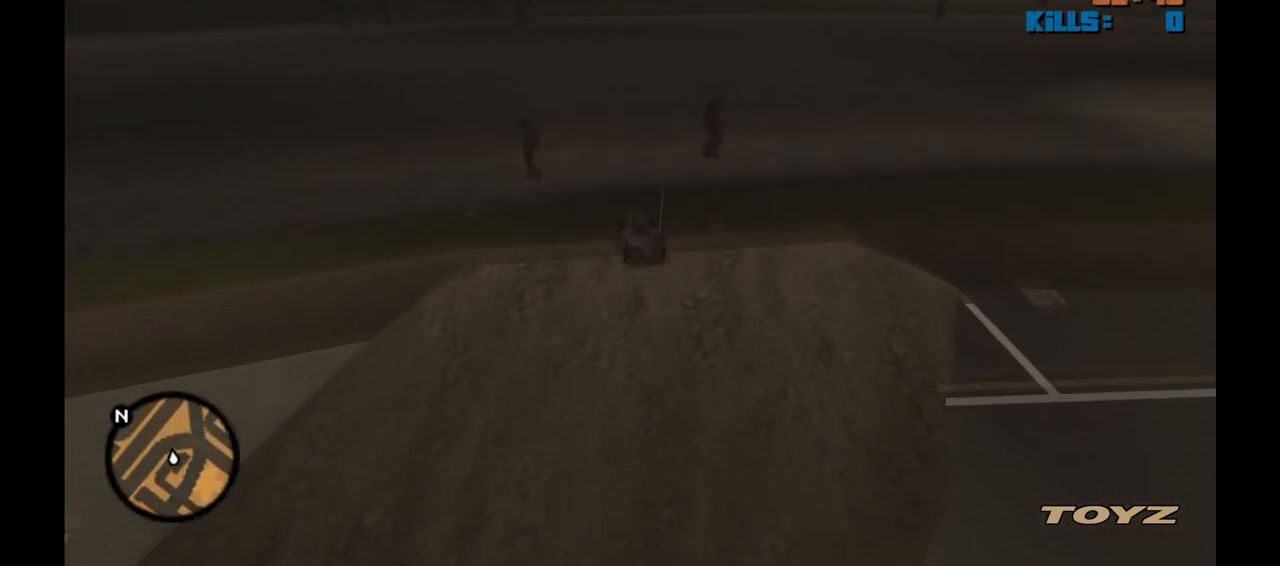
{"keys": ["d", "w"], "mouse": [], "events": [[350, "d", "down"], [400, "w", "down"]]}
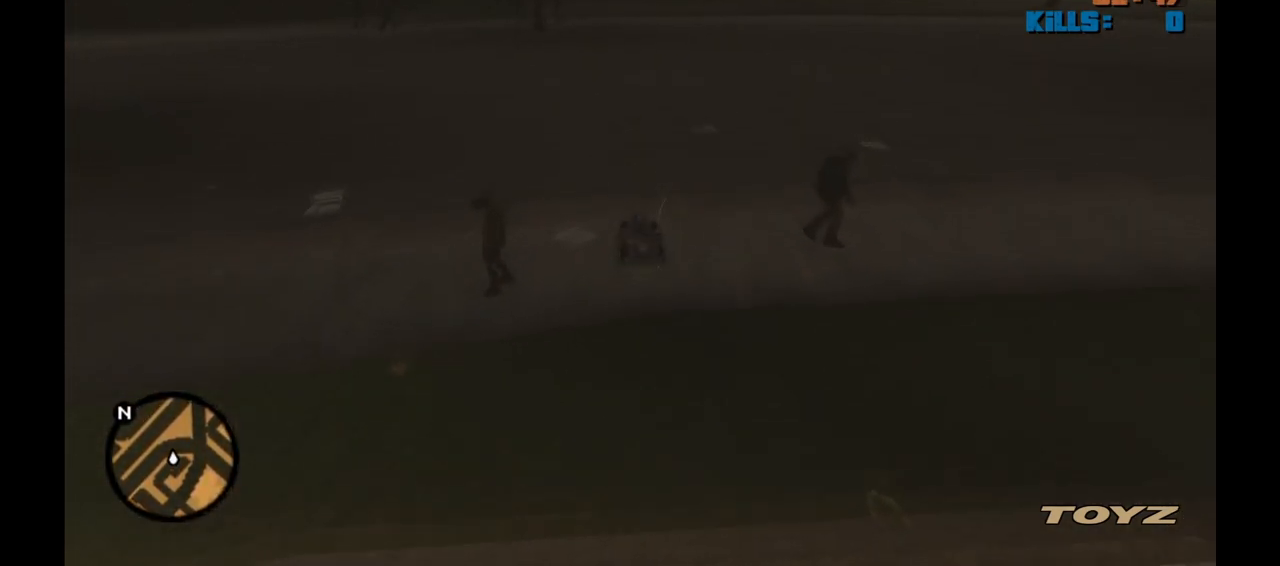
{"keys": ["w"], "mouse": [], "events": [[283, "d", "up"]]}
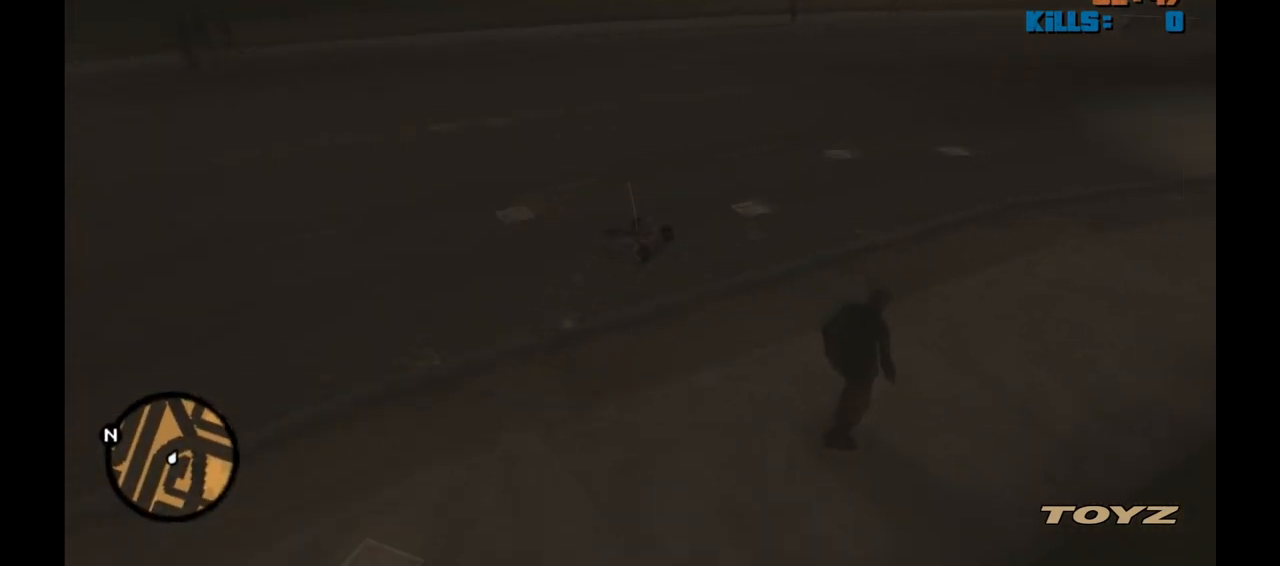
{"keys": ["d", "w"], "mouse": [], "events": [[283, "d", "down"]]}
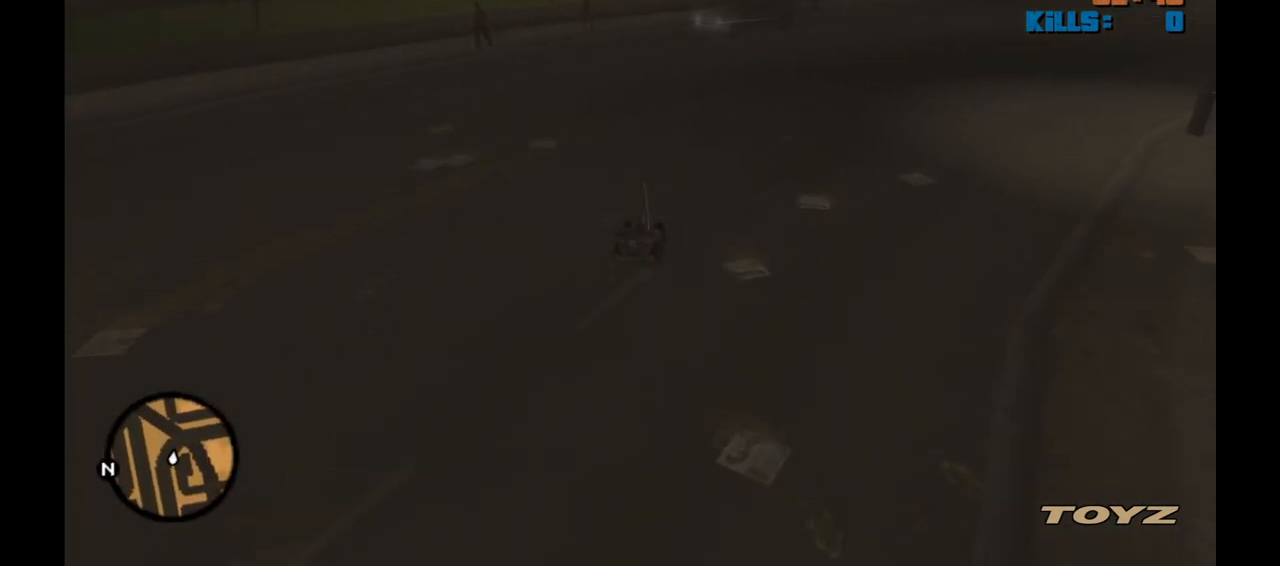
{"keys": ["w"], "mouse": [], "events": [[117, "d", "up"]]}
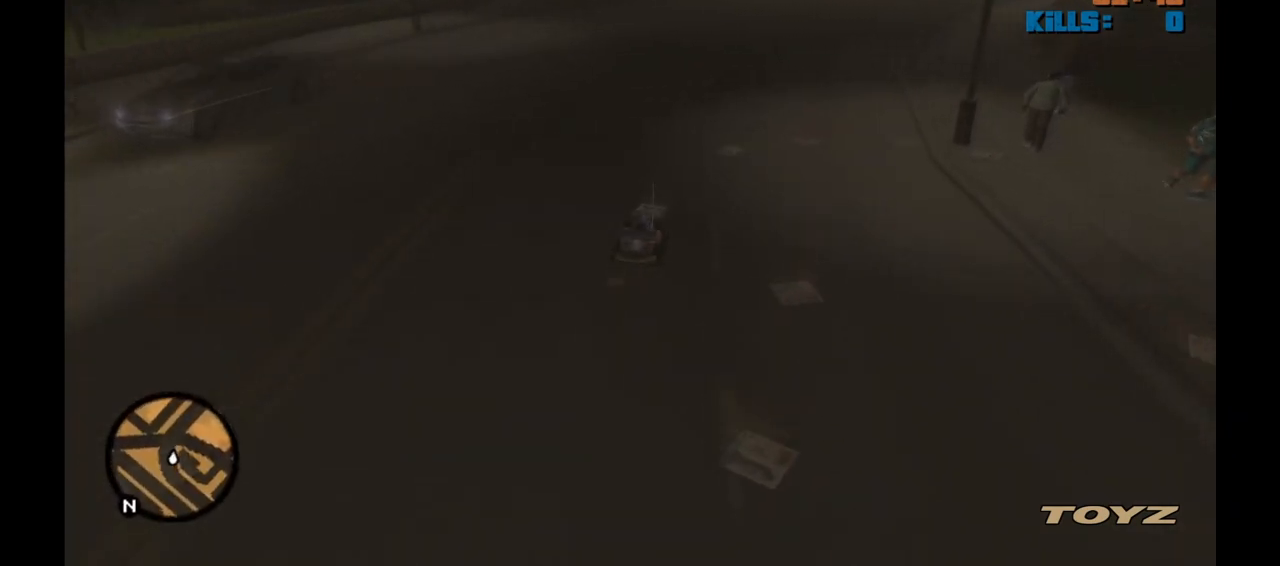
{"keys": ["d", "w"], "mouse": [], "events": [[333, "d", "down"]]}
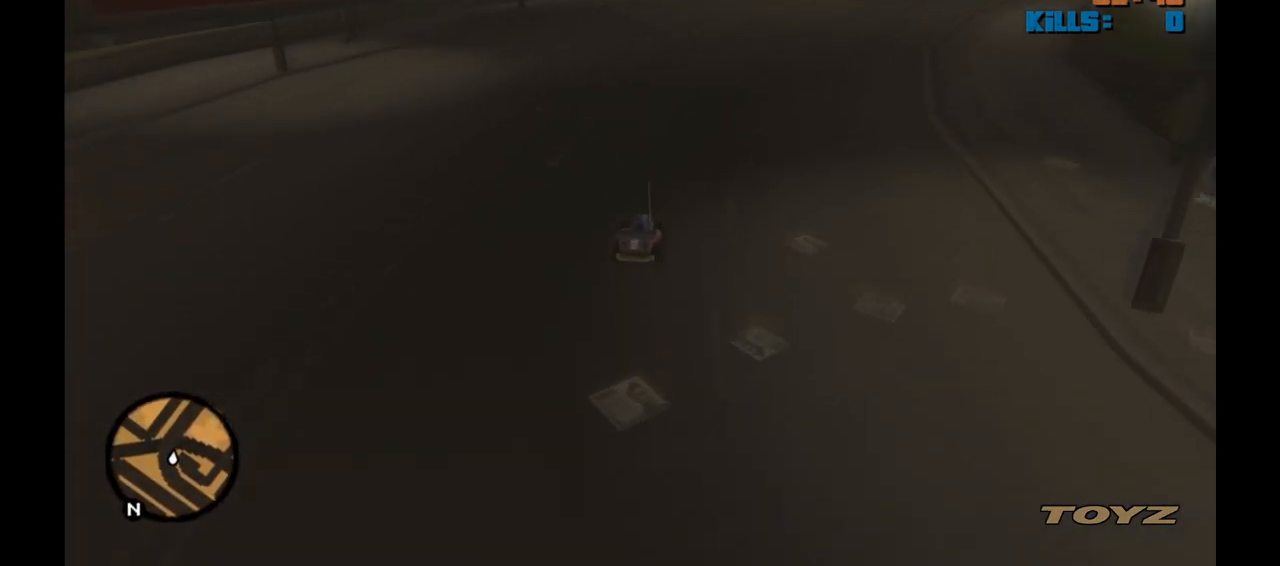
{"keys": ["w"], "mouse": [], "events": [[17, "d", "up"]]}
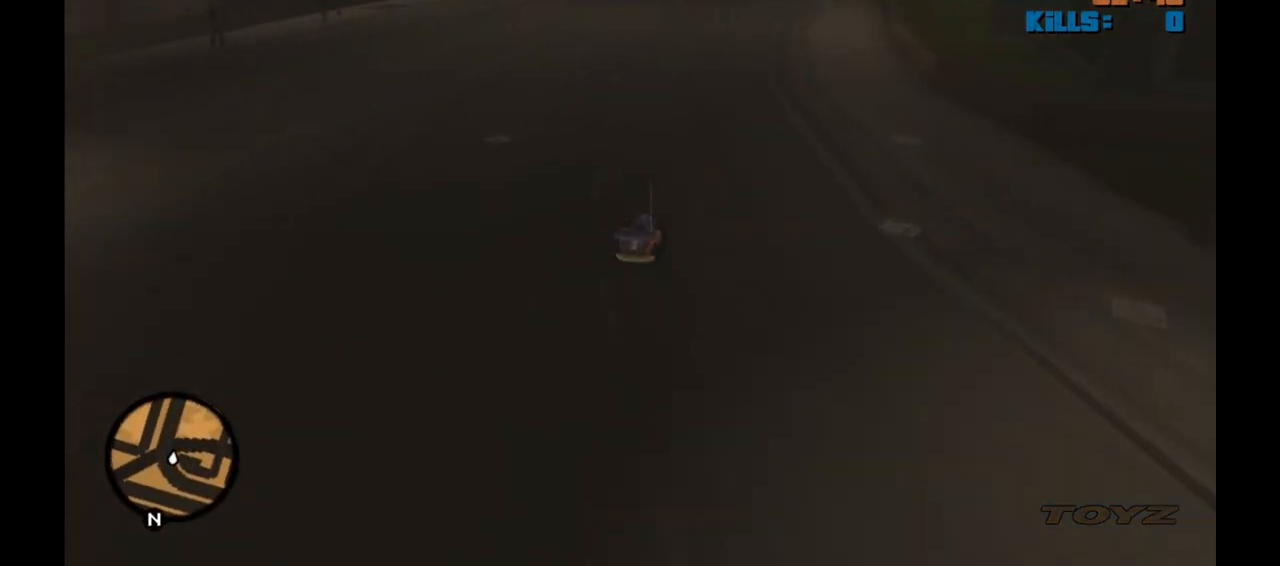
{"keys": ["w"], "mouse": [], "events": []}
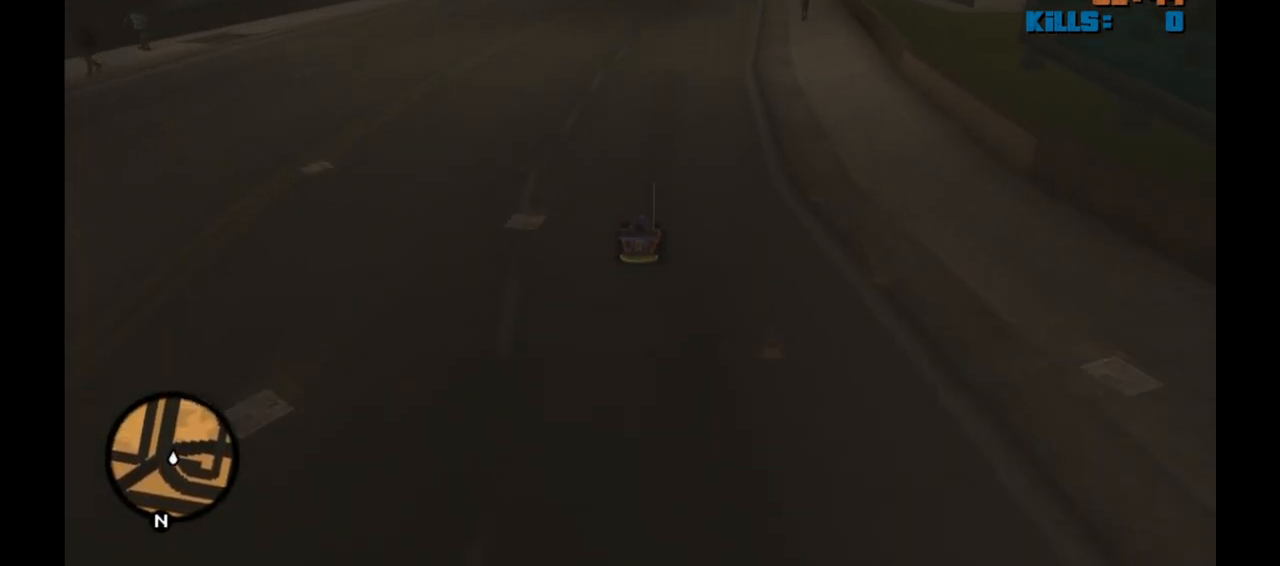
{"keys": ["w"], "mouse": [], "events": []}
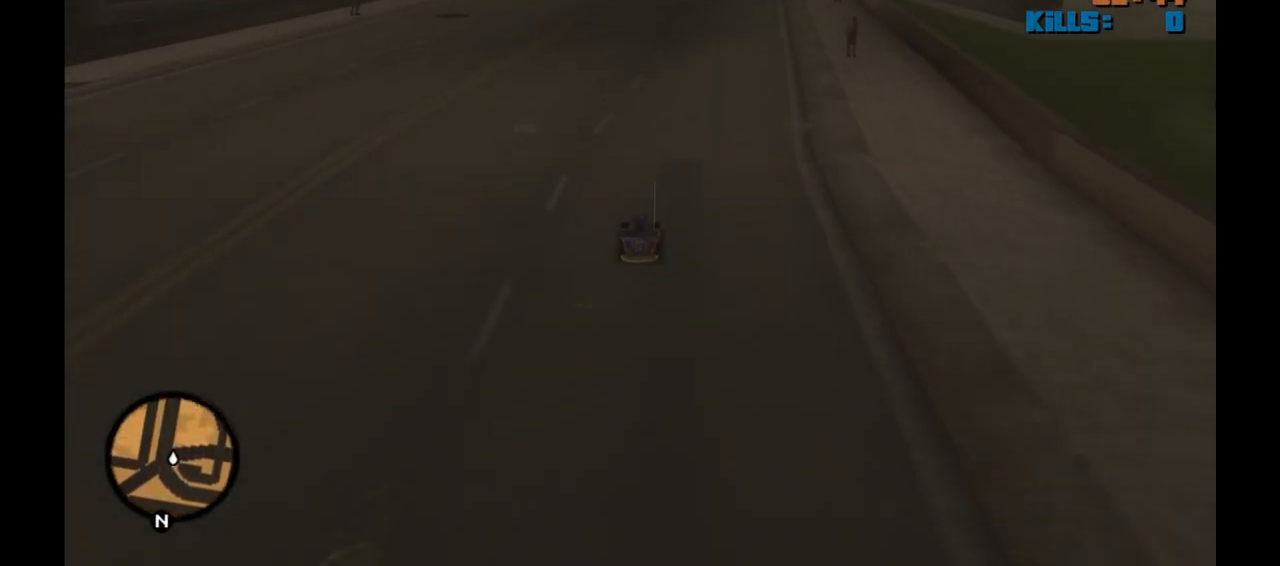
{"keys": ["w"], "mouse": [], "events": []}
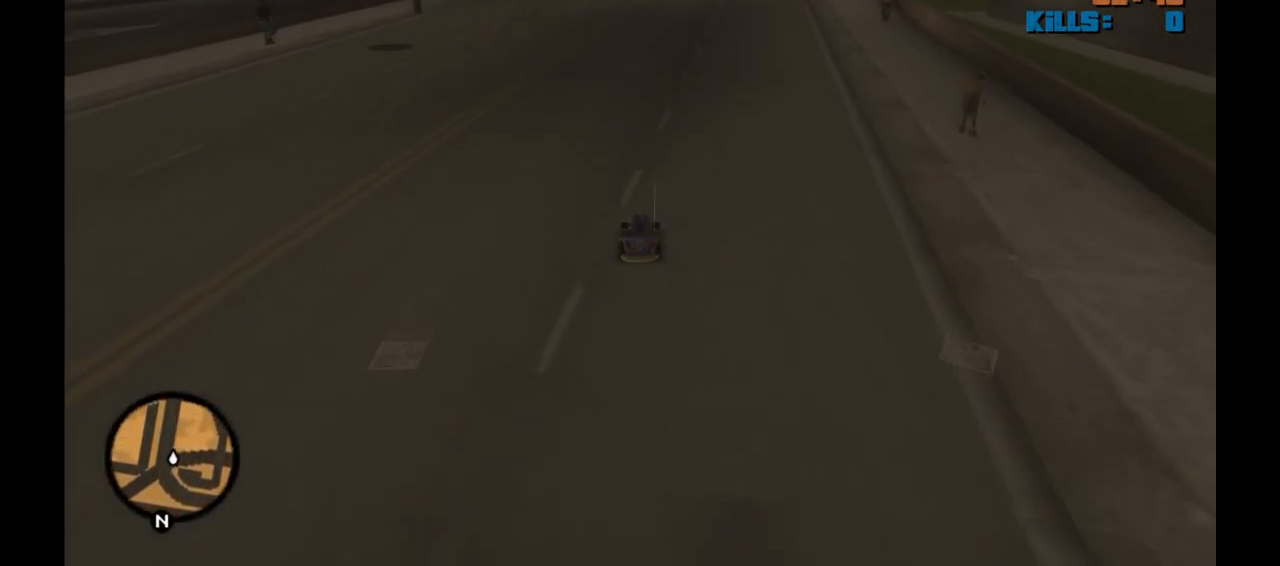
{"keys": ["w"], "mouse": [], "events": []}
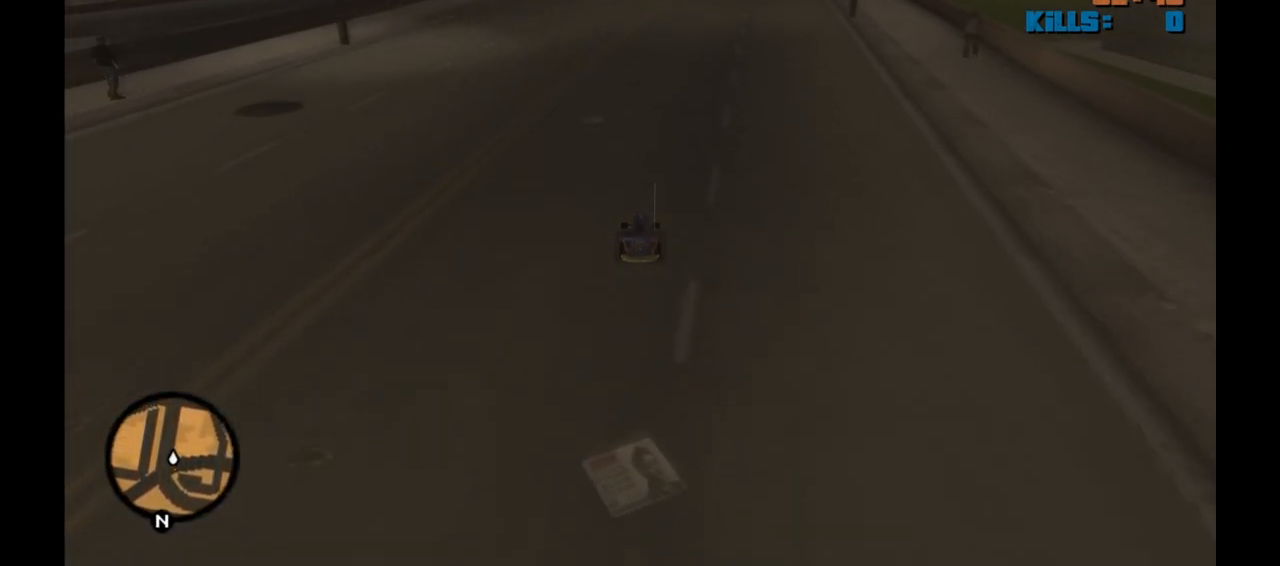
{"keys": ["w"], "mouse": [], "events": []}
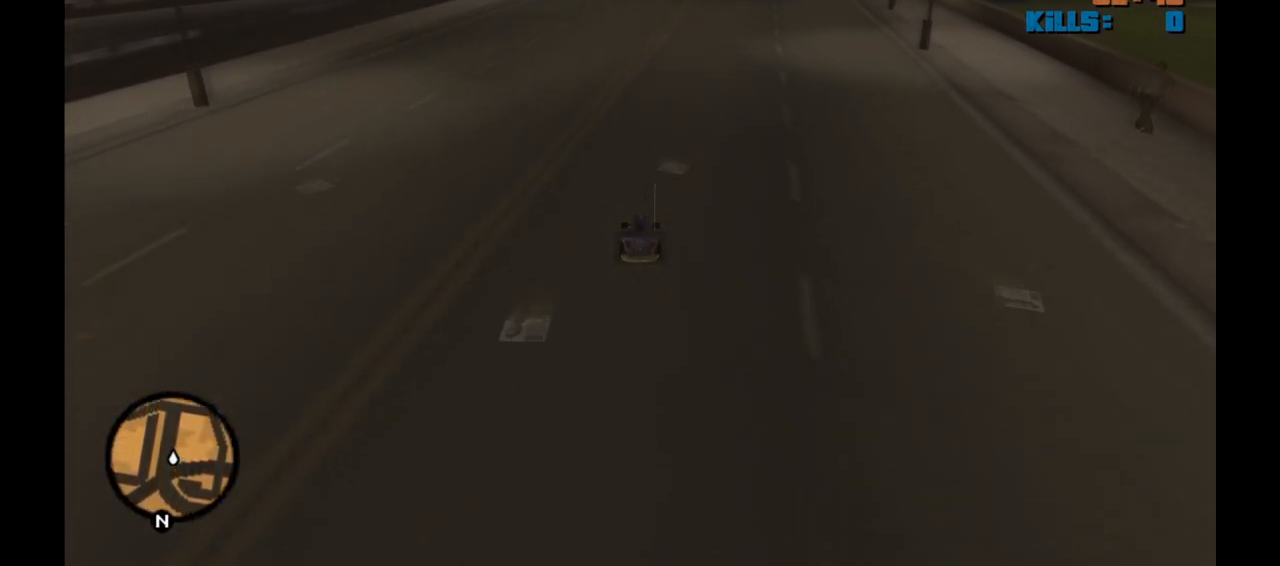
{"keys": ["w"], "mouse": [], "events": []}
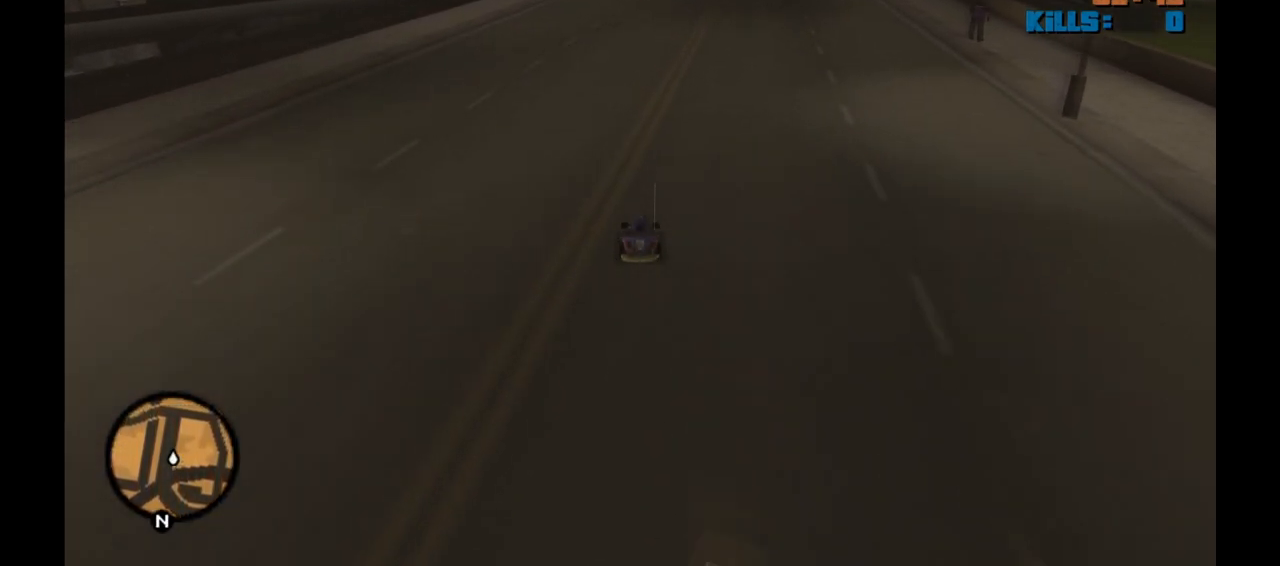
{"keys": [], "mouse": [], "events": [[217, "w", "up"], [317, "d", "down"], [450, "d", "up"]]}
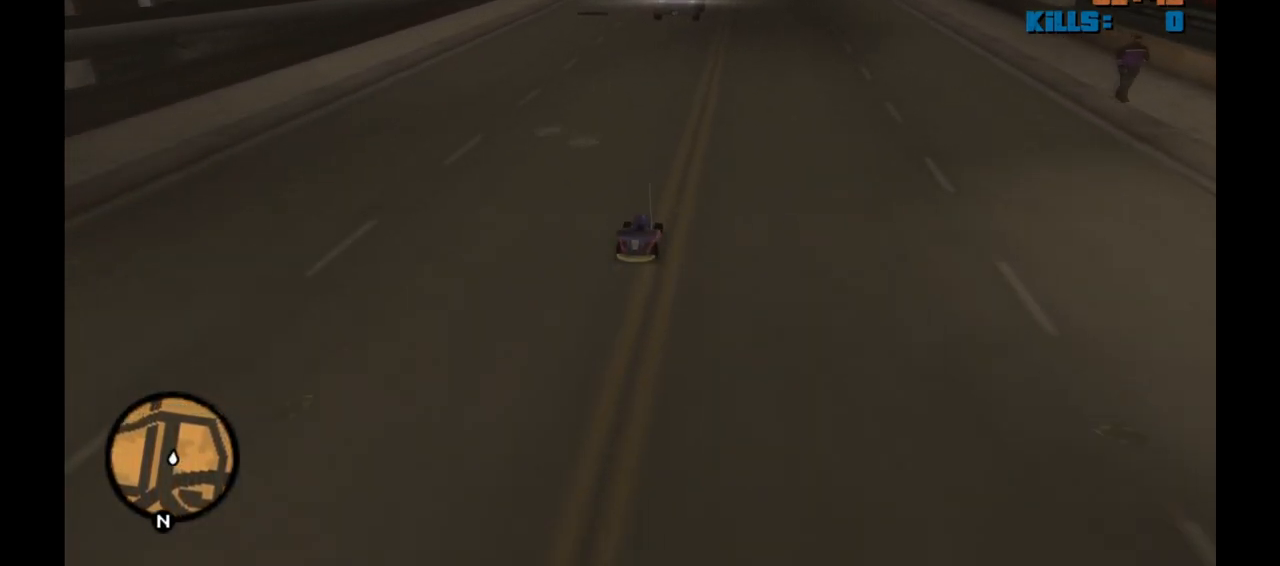
{"keys": ["w"], "mouse": [], "events": [[233, "w", "down"]]}
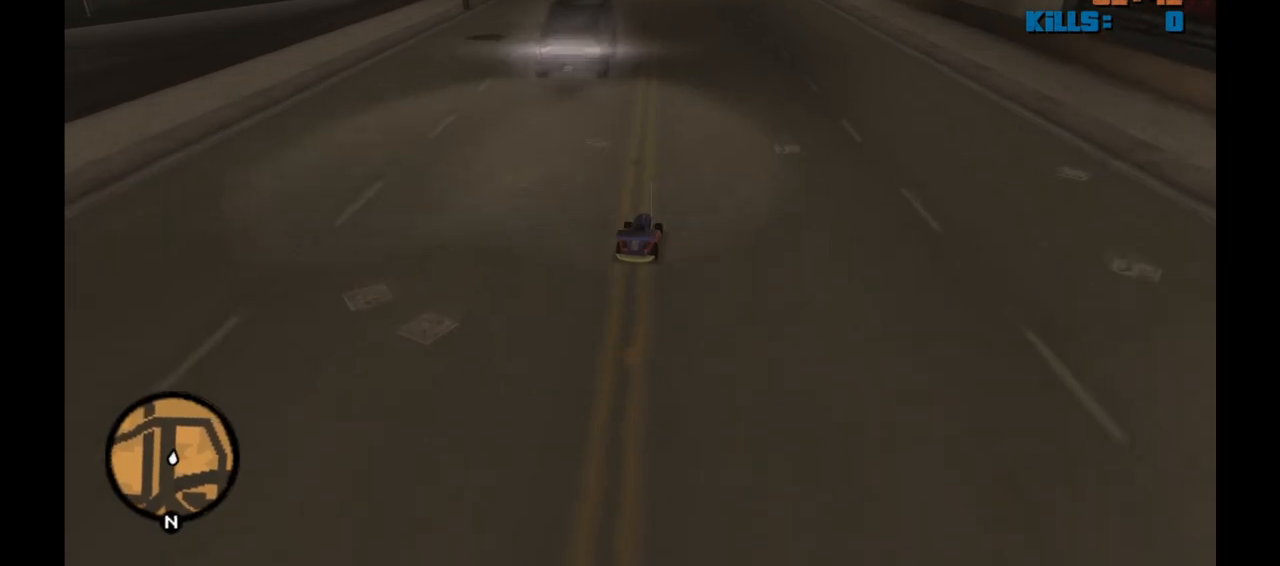
{"keys": ["w"], "mouse": [], "events": [[333, "a", "down"], [433, "a", "up"]]}